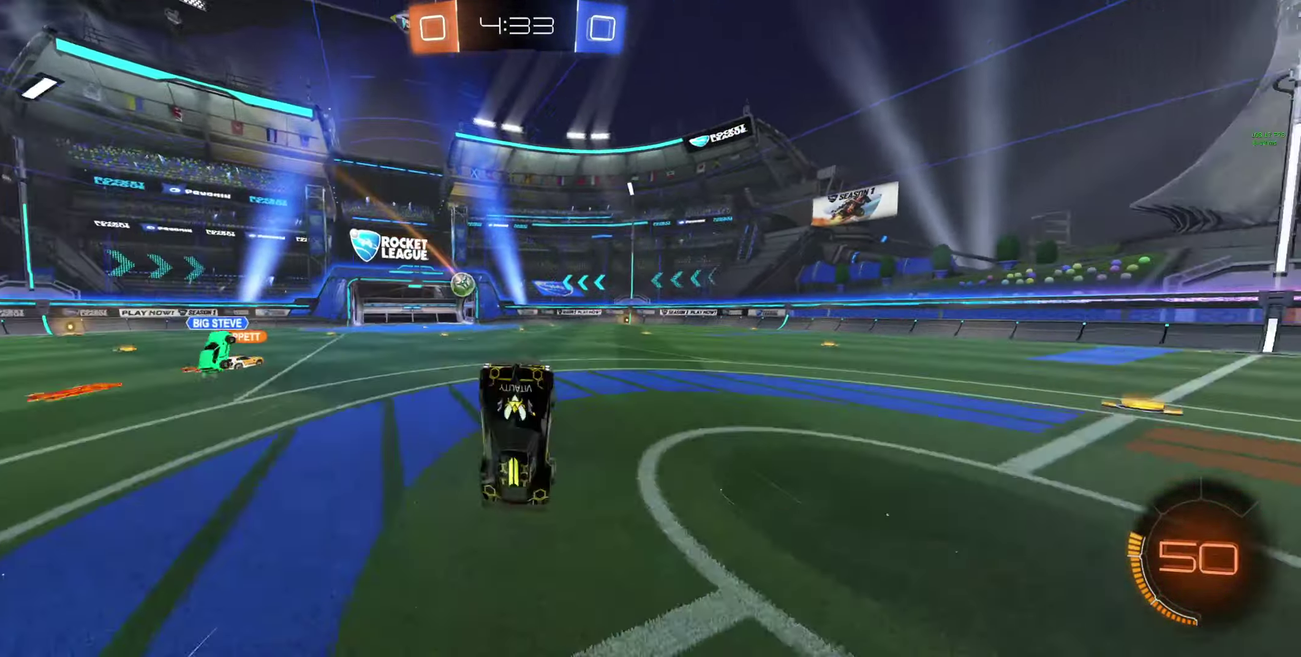
Gameplay with a controller (Xbox layout); each line is a JSON object with the inputs held at the frame after it. "events" lists button and stick changes between this image and that frame as [ms after this image, input, new state], when the widget could be followed in between.
{"buttons": ["R2"], "left_stick": "right", "right_stick": "center"}
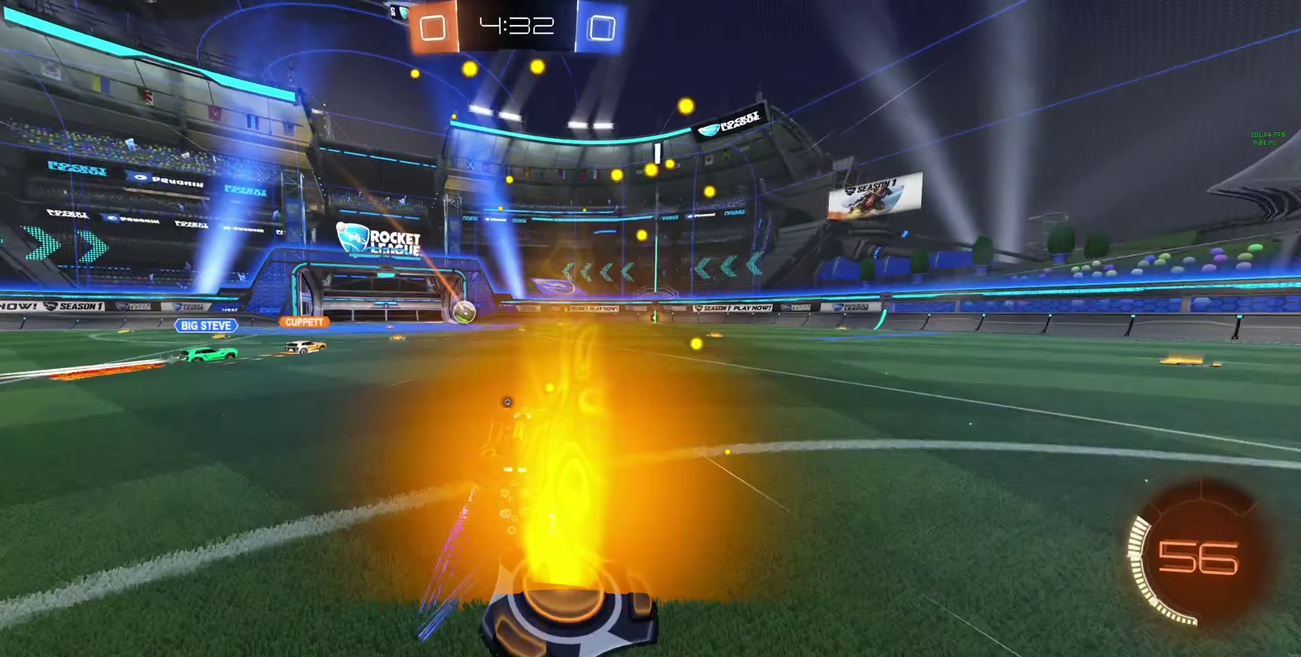
{"buttons": [], "left_stick": "center", "right_stick": "center", "events": [[167, "Y", "down"], [233, "Y", "up"], [300, "R2", "up"], [500, "left_stick", "center"]]}
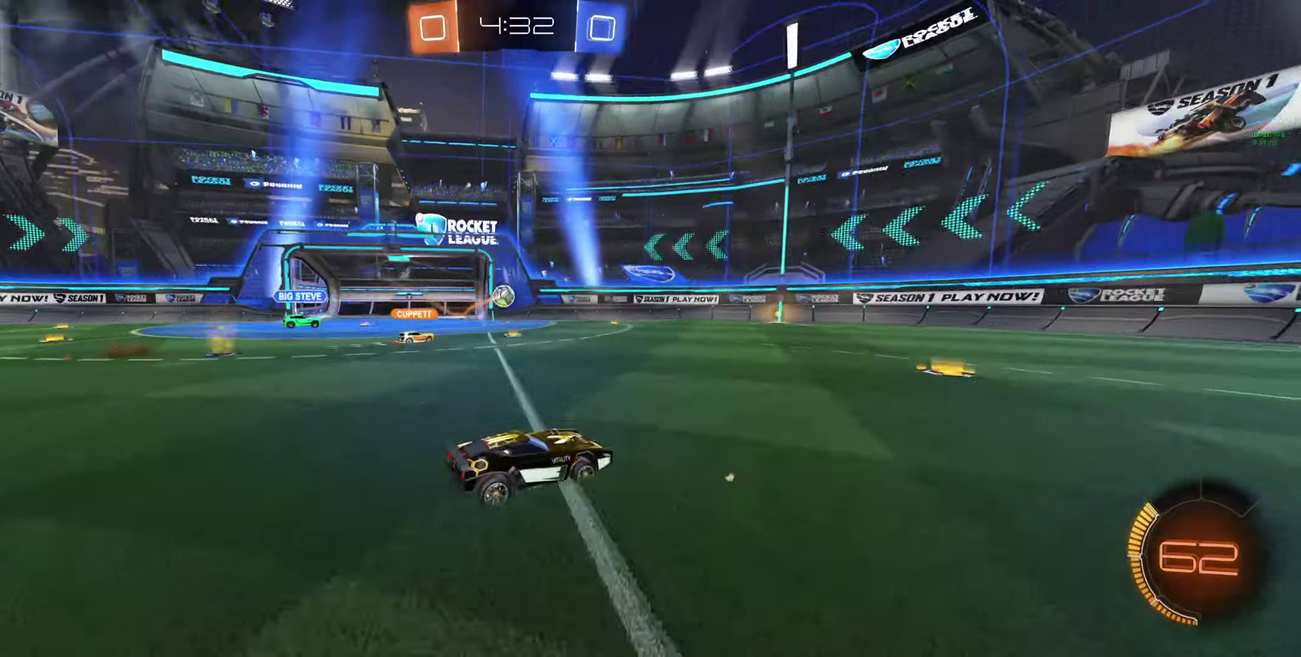
{"buttons": [], "left_stick": "center", "right_stick": "center", "events": [[66, "L2", "down"], [166, "left_stick", "left"], [300, "L2", "up"], [300, "left_stick", "center"]]}
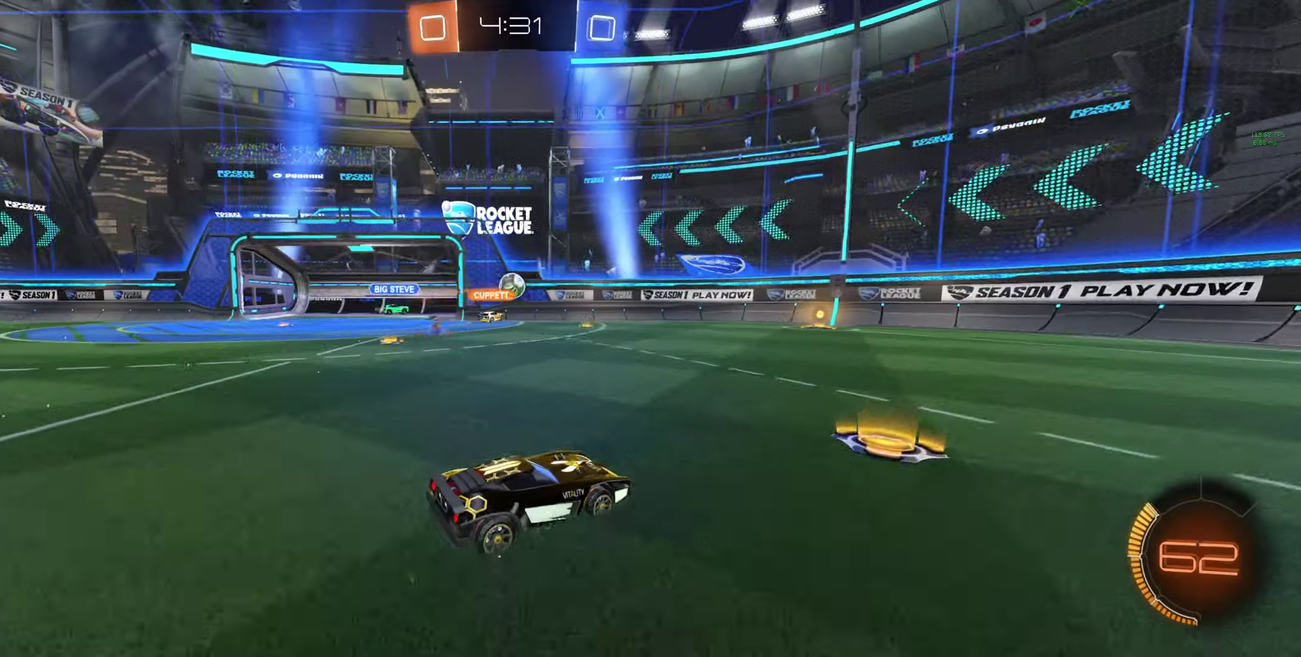
{"buttons": ["R2"], "left_stick": "up-left", "right_stick": "center", "events": [[133, "left_stick", "left"], [333, "R2", "down"], [466, "left_stick", "up-left"]]}
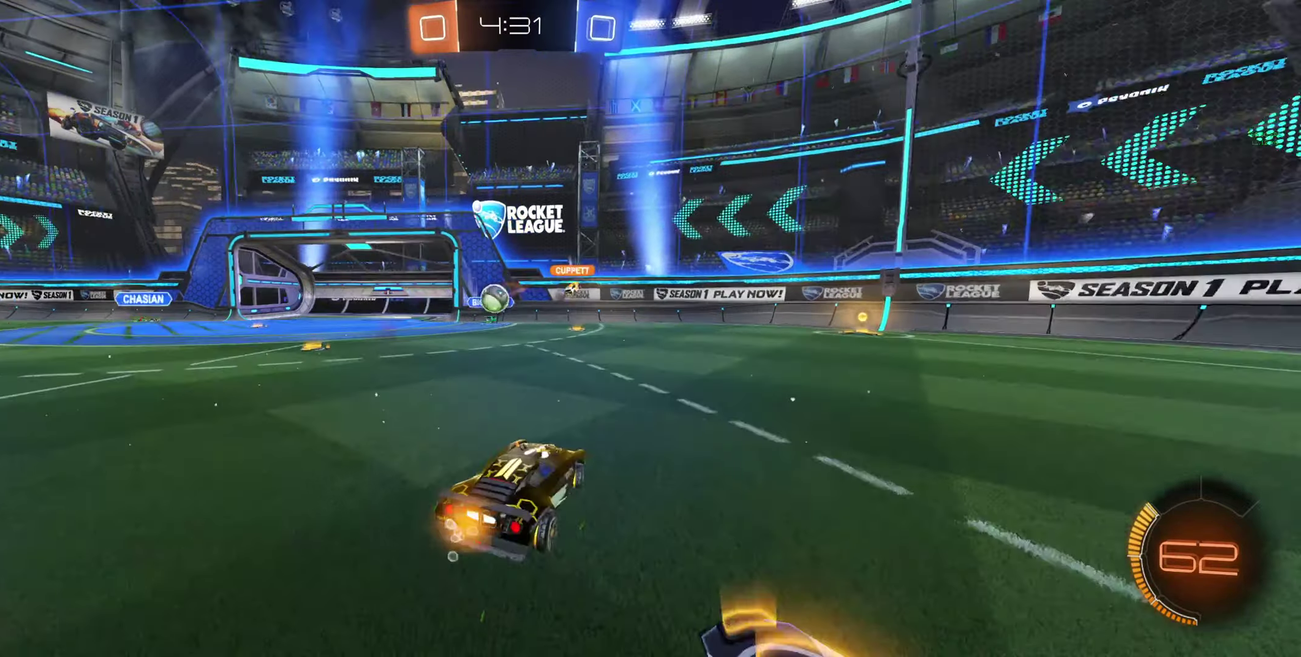
{"buttons": ["R2"], "left_stick": "left", "right_stick": "center", "events": [[33, "left_stick", "center"], [133, "B", "down"], [133, "left_stick", "up-left"], [366, "left_stick", "center"], [500, "B", "up"], [500, "left_stick", "left"]]}
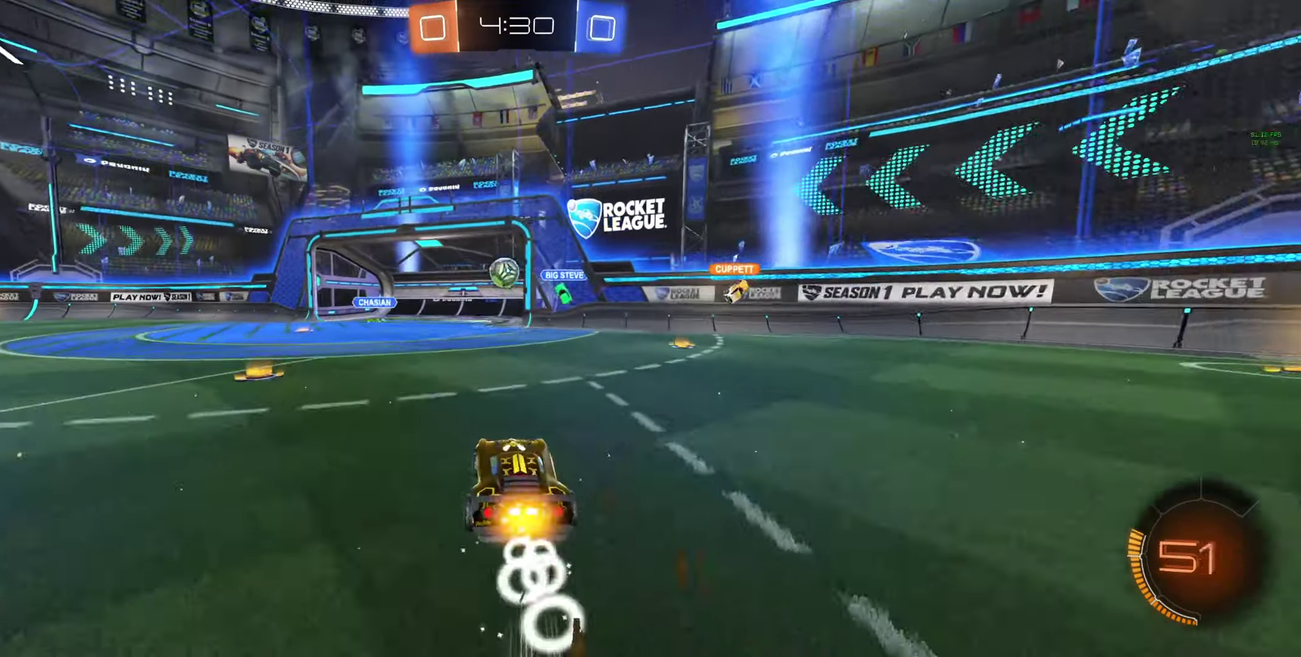
{"buttons": ["A", "R2"], "left_stick": "center", "right_stick": "center", "events": [[300, "A", "down"], [300, "left_stick", "down"], [466, "left_stick", "center"]]}
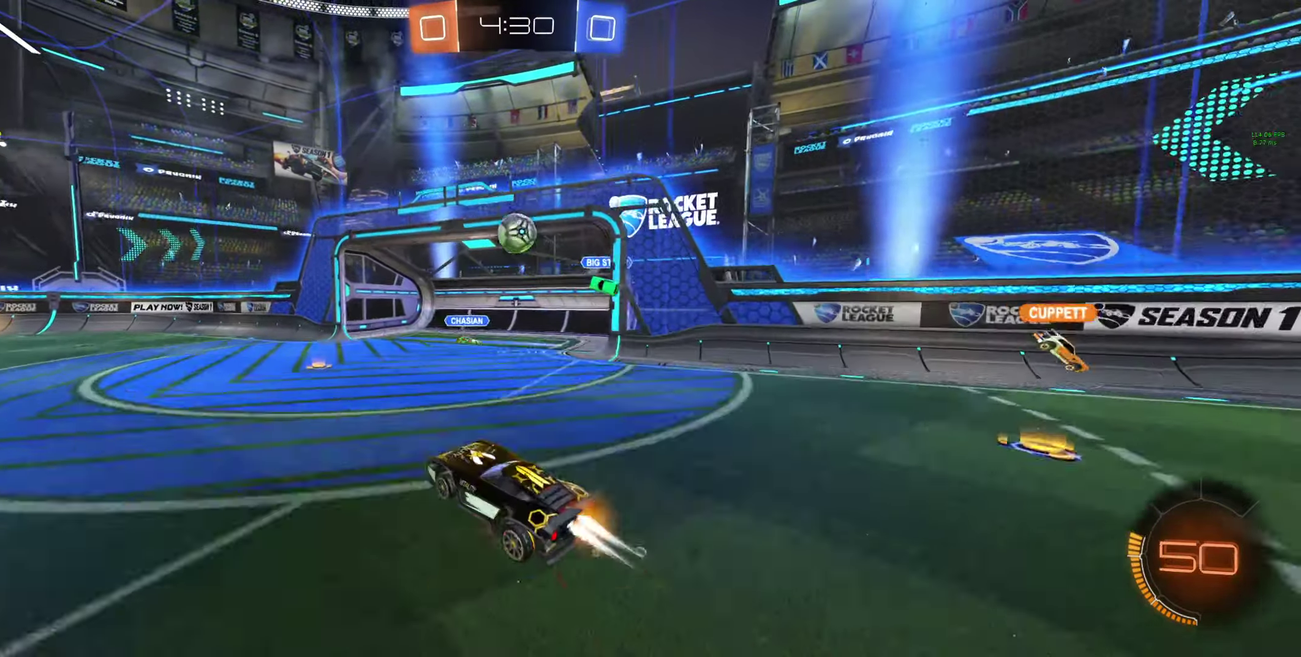
{"buttons": ["B", "R2"], "left_stick": "down", "right_stick": "center", "events": [[33, "B", "down"], [33, "left_stick", "right"], [100, "left_stick", "down-right"], [133, "A", "up"], [133, "B", "up"], [233, "L1", "down"], [366, "B", "down"], [366, "left_stick", "right"], [400, "L1", "up"], [500, "left_stick", "down"]]}
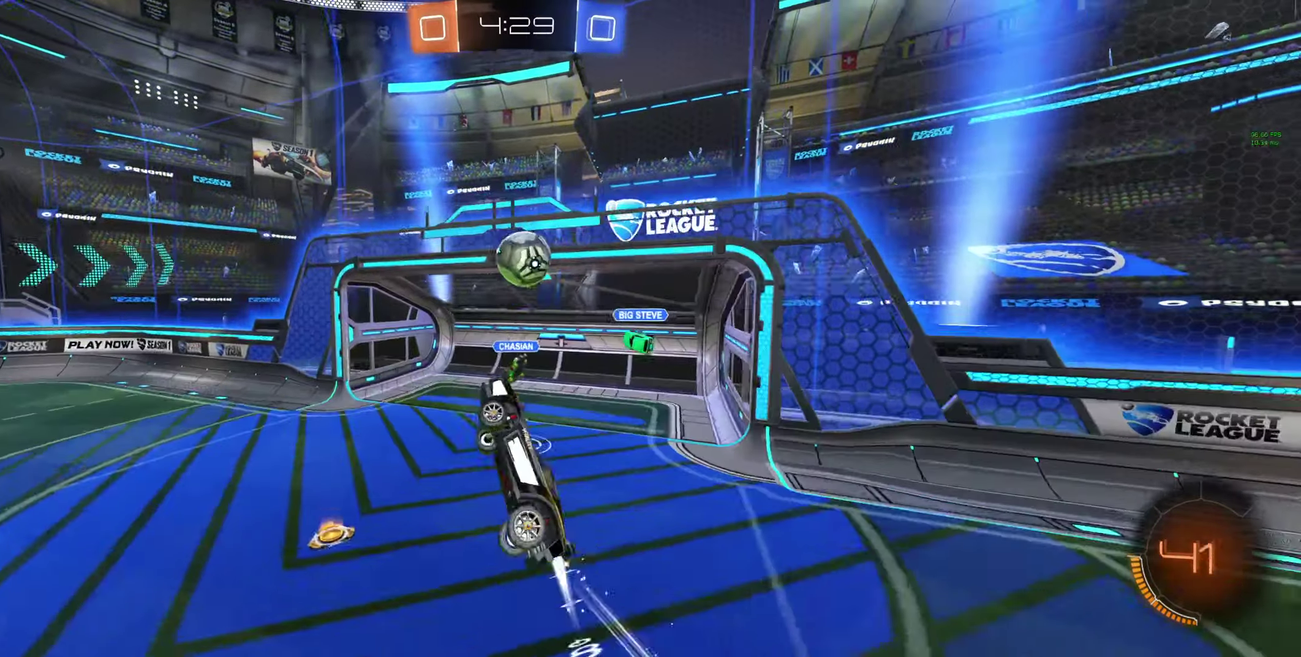
{"buttons": ["A", "B", "R2"], "left_stick": "down-right", "right_stick": "center", "events": [[100, "L1", "down"], [100, "left_stick", "center"], [233, "L1", "up"], [233, "left_stick", "down"], [300, "left_stick", "center"], [400, "A", "down"], [433, "left_stick", "down-right"]]}
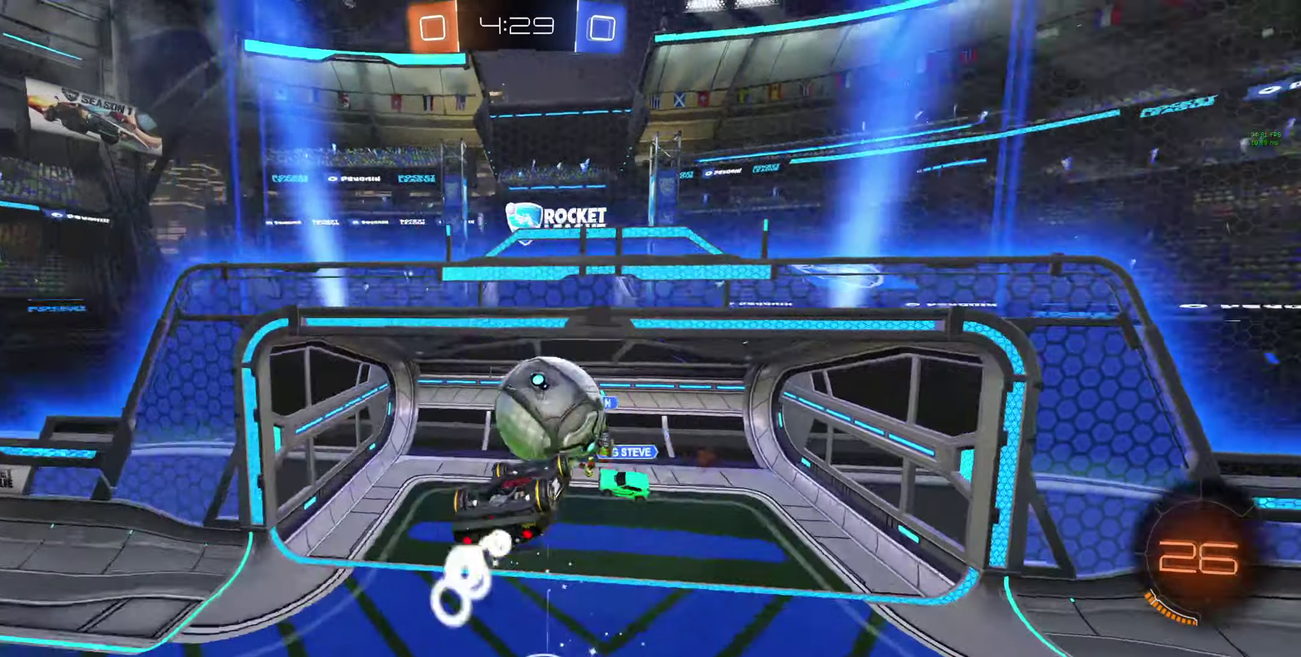
{"buttons": ["R2"], "left_stick": "center", "right_stick": "center", "events": [[66, "left_stick", "center"], [300, "A", "up"], [400, "B", "up"]]}
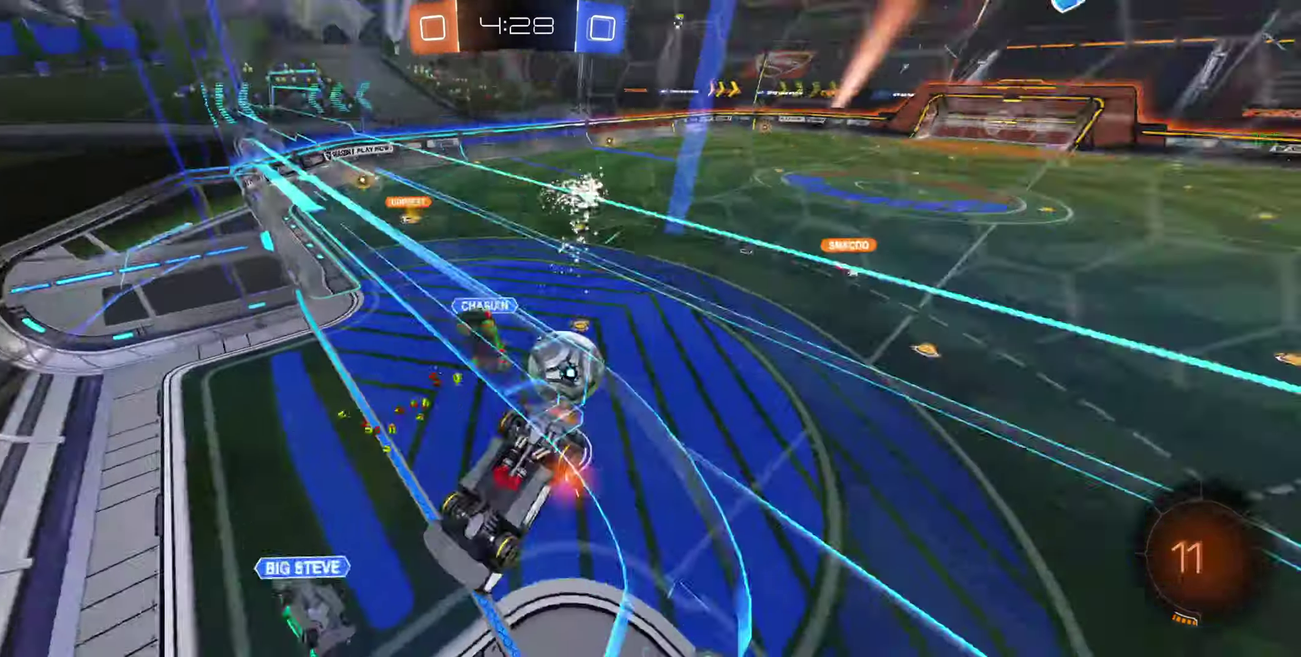
{"buttons": ["R2"], "left_stick": "down", "right_stick": "center", "events": [[200, "A", "down"], [266, "A", "up"], [366, "A", "down"], [433, "A", "up"], [433, "left_stick", "down"]]}
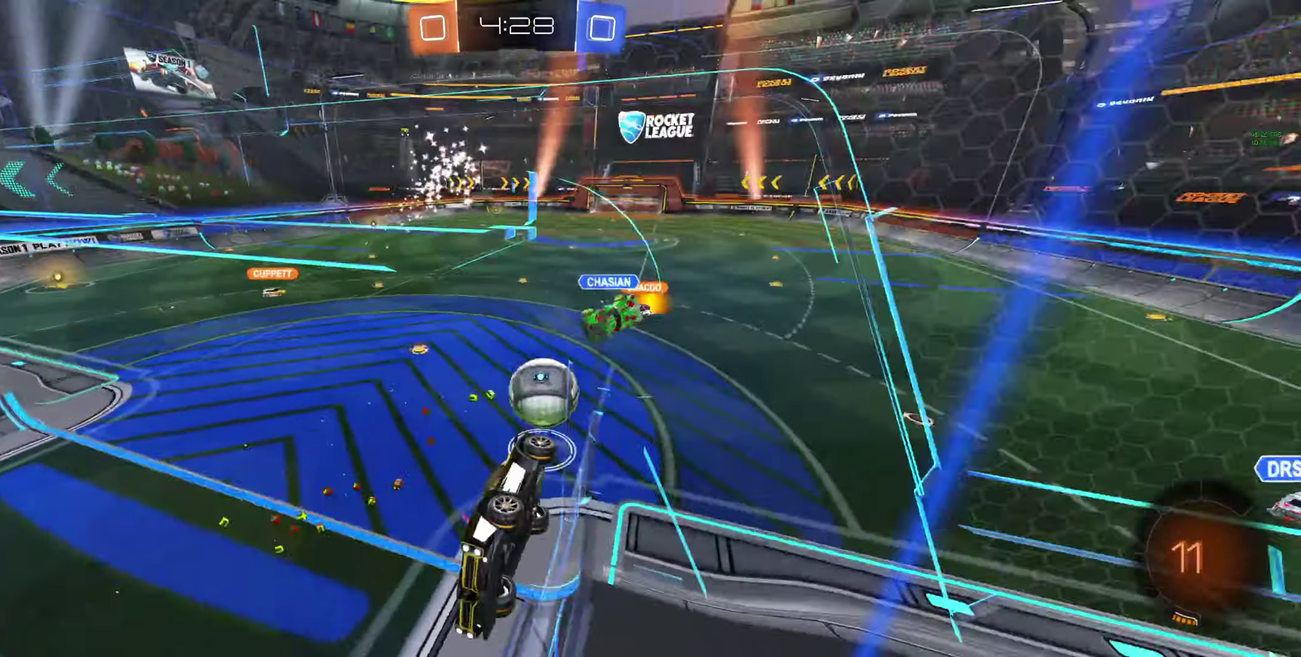
{"buttons": ["R2"], "left_stick": "up-right", "right_stick": "center", "events": [[133, "left_stick", "down-right"], [500, "left_stick", "up-right"]]}
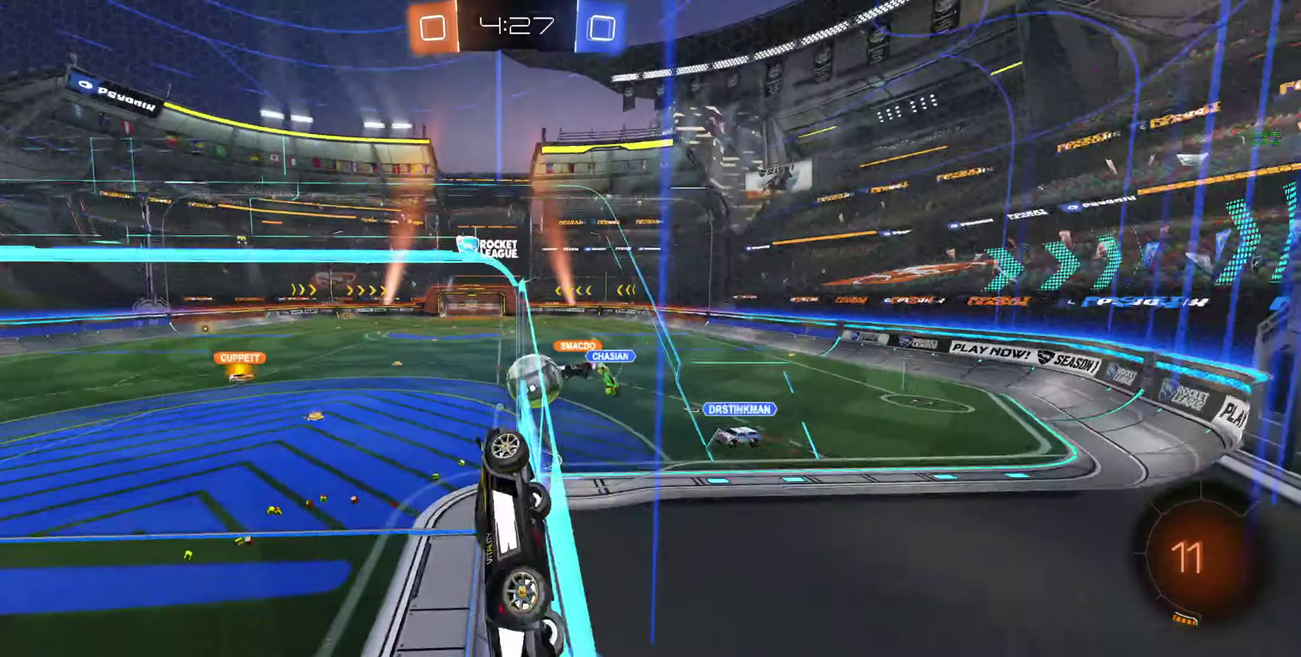
{"buttons": ["R2"], "left_stick": "center", "right_stick": "center", "events": [[366, "left_stick", "center"]]}
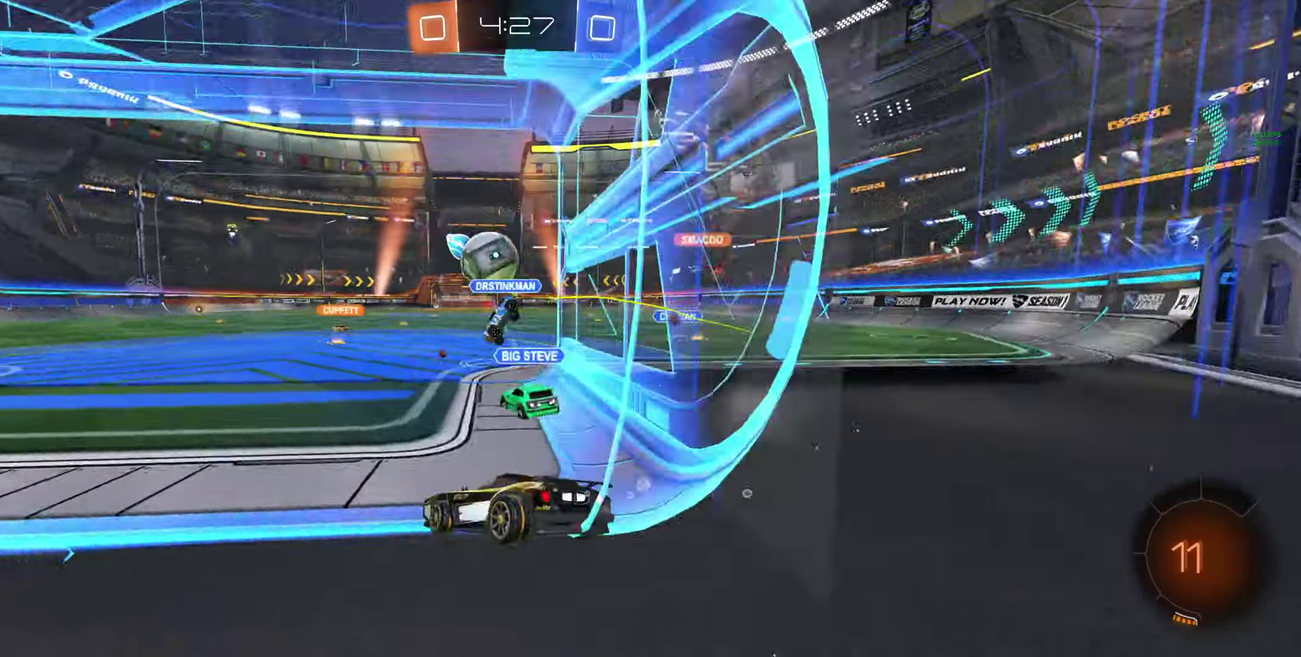
{"buttons": ["B", "R2"], "left_stick": "center", "right_stick": "center", "events": [[133, "left_stick", "right"], [167, "Y", "down"], [267, "B", "down"], [267, "Y", "up"], [267, "left_stick", "center"]]}
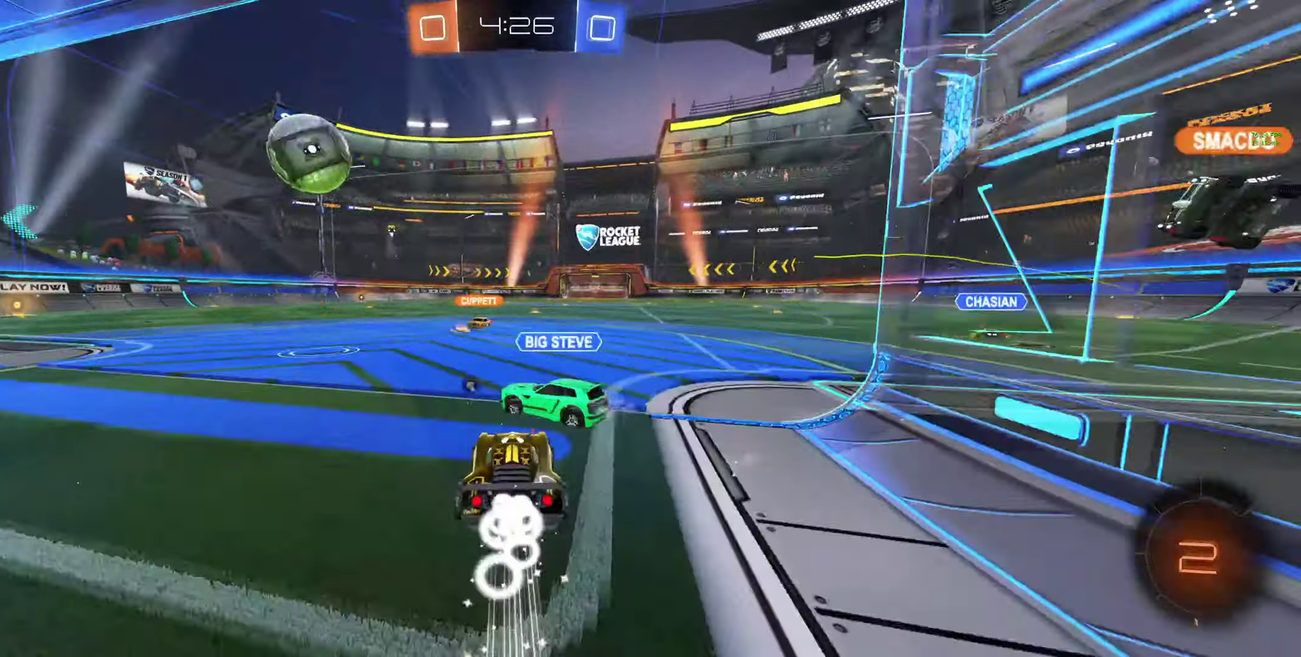
{"buttons": ["Y", "R2"], "left_stick": "center", "right_stick": "center", "events": [[34, "left_stick", "up-left"], [267, "left_stick", "center"], [400, "B", "up"], [500, "Y", "down"]]}
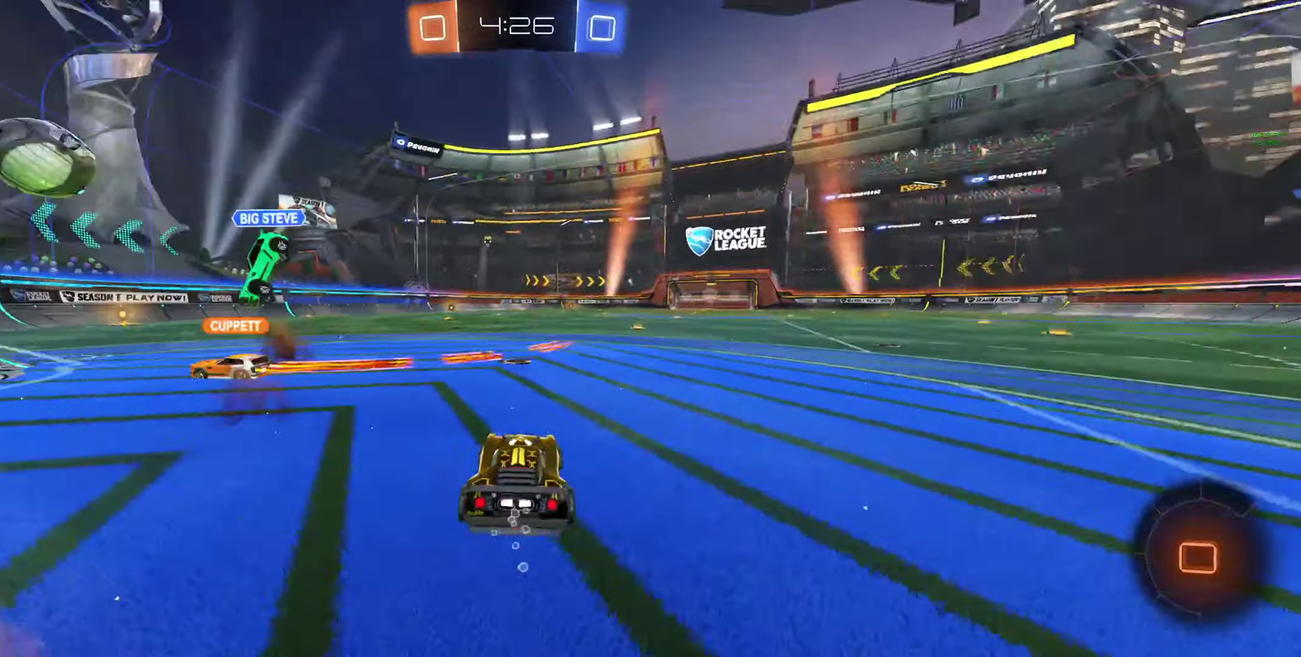
{"buttons": ["B", "R2"], "left_stick": "center", "right_stick": "center", "events": [[67, "Y", "up"], [234, "left_stick", "right"], [367, "Y", "down"], [367, "left_stick", "center"], [500, "B", "down"], [500, "Y", "up"]]}
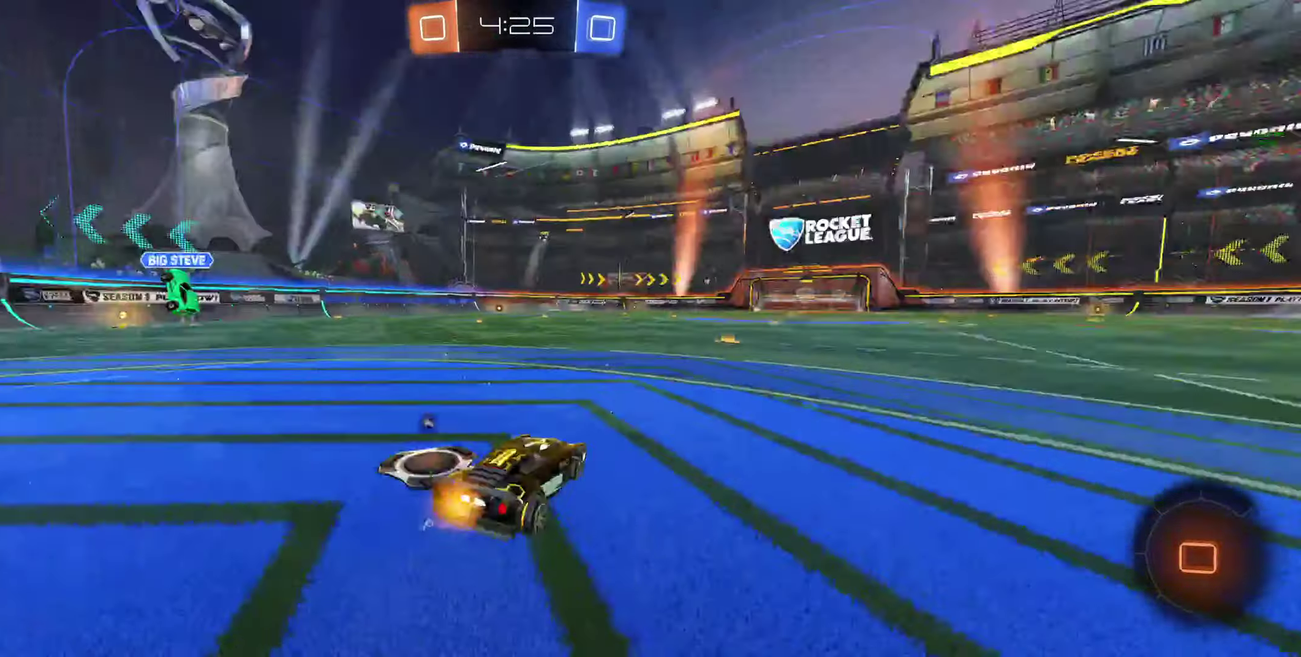
{"buttons": ["R2"], "left_stick": "up-left", "right_stick": "center", "events": [[34, "left_stick", "right"], [100, "B", "up"], [134, "left_stick", "up"], [234, "A", "down"], [467, "A", "up"], [467, "left_stick", "up-left"]]}
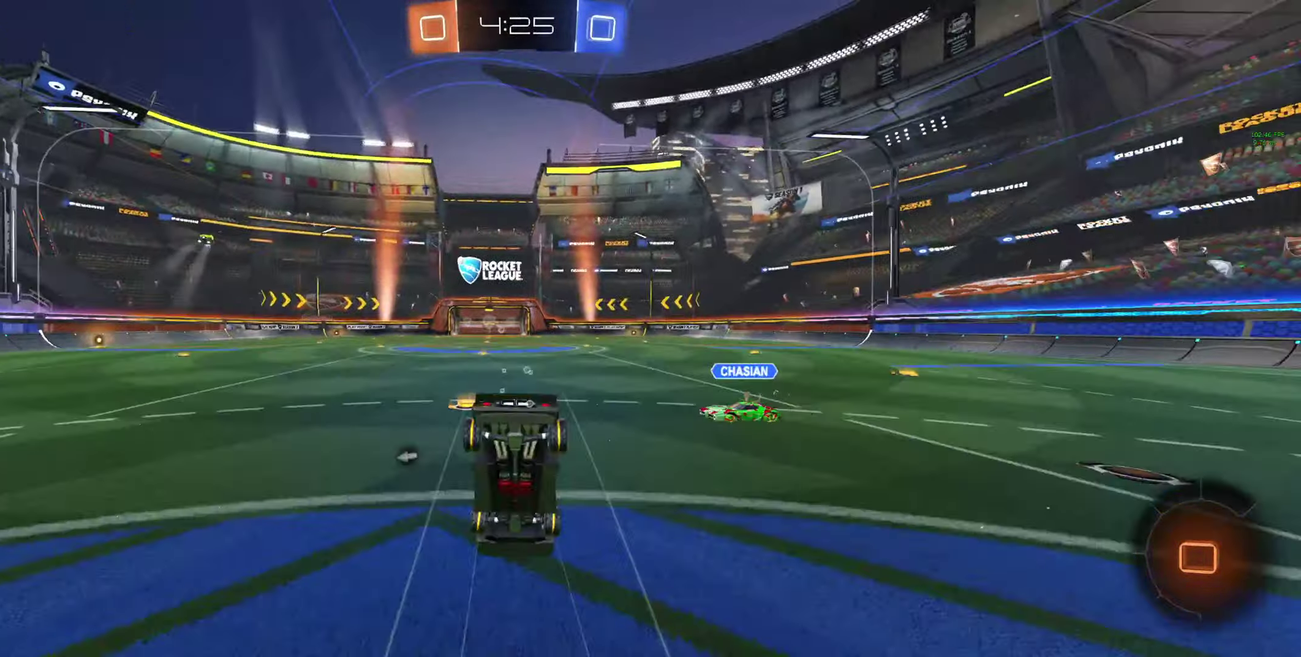
{"buttons": ["R2"], "left_stick": "center", "right_stick": "center", "events": [[134, "left_stick", "center"], [200, "Y", "down"], [267, "left_stick", "up-left"], [367, "Y", "up"], [434, "left_stick", "center"]]}
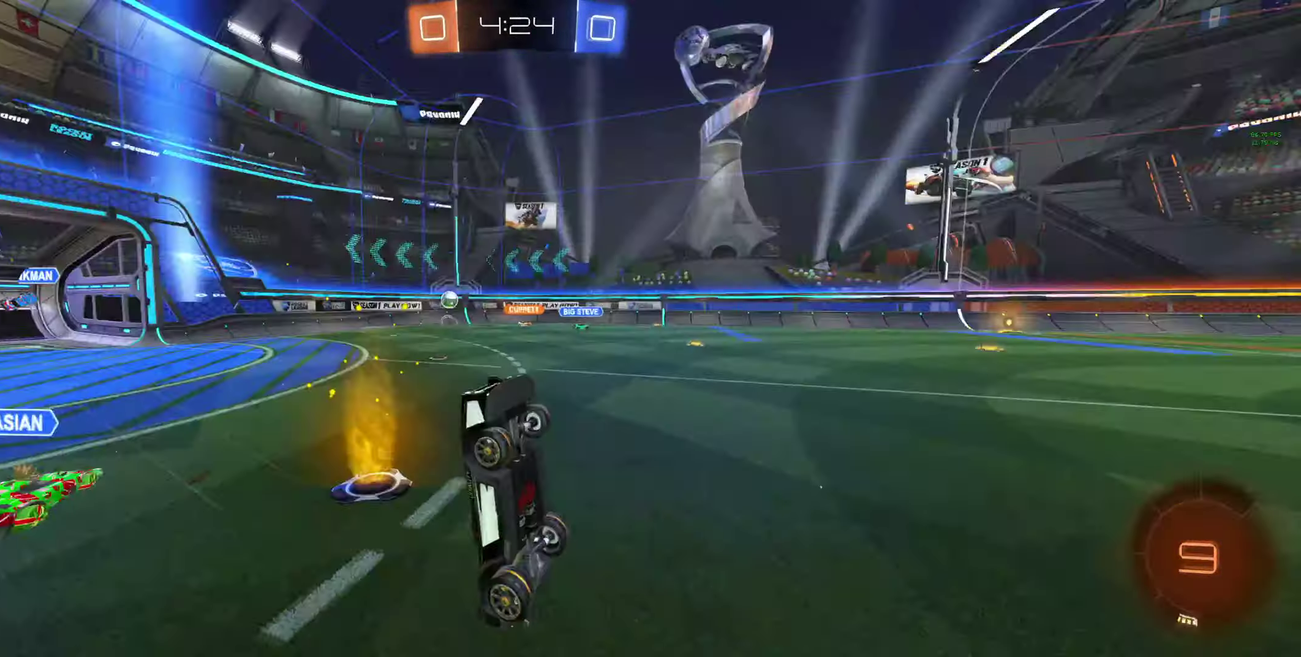
{"buttons": ["R2"], "left_stick": "up-left", "right_stick": "center", "events": [[334, "left_stick", "up-left"]]}
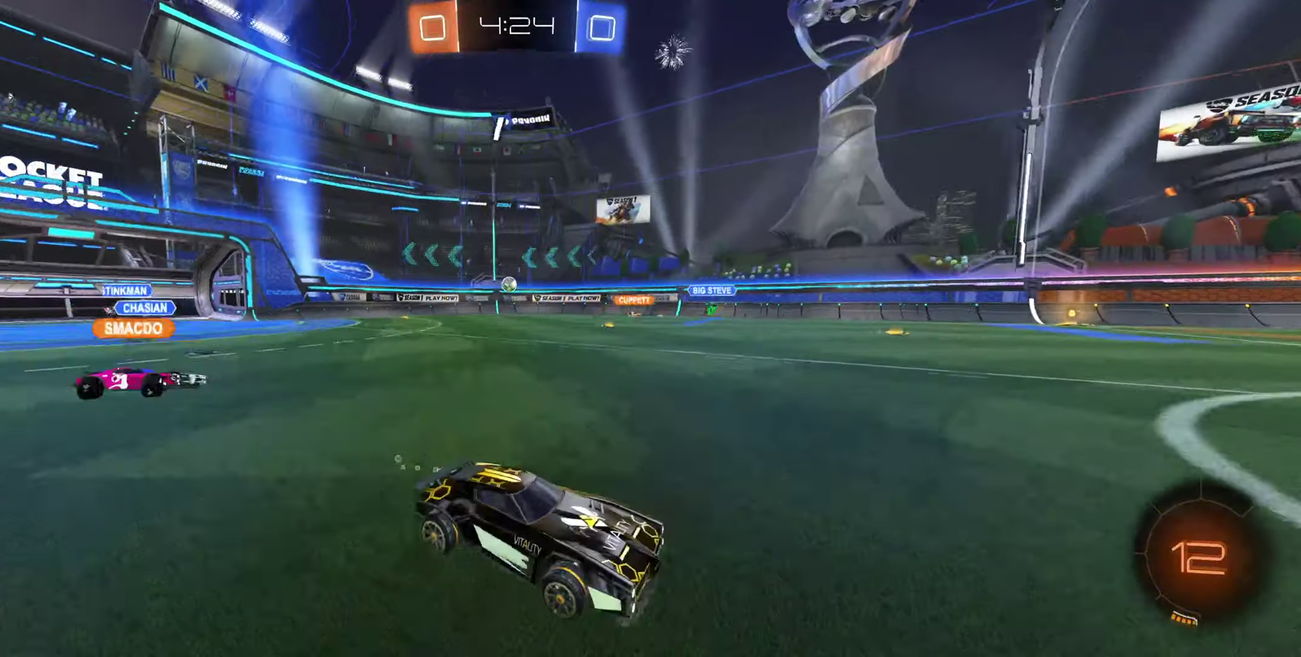
{"buttons": ["Y", "R2"], "left_stick": "center", "right_stick": "center", "events": [[200, "Y", "down"], [267, "B", "down"], [334, "Y", "up"], [434, "left_stick", "center"], [467, "B", "up"], [467, "Y", "down"]]}
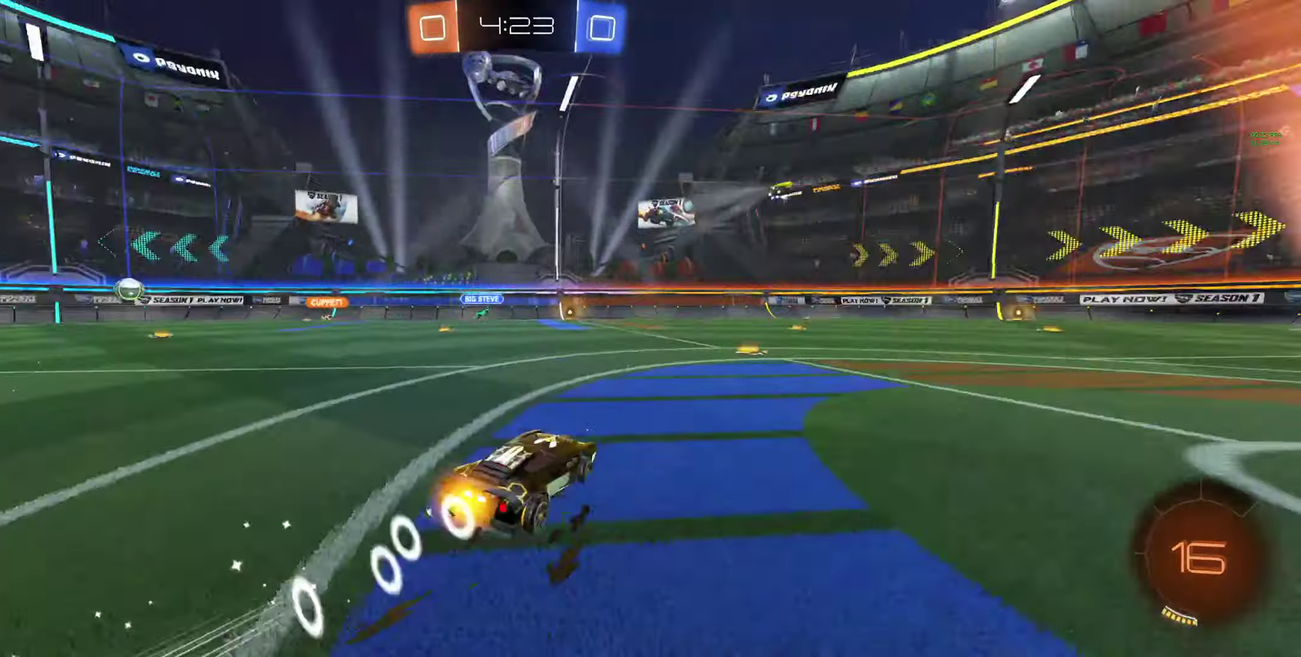
{"buttons": ["R2"], "left_stick": "center", "right_stick": "center", "events": [[67, "Y", "up"], [334, "left_stick", "left"], [467, "left_stick", "center"]]}
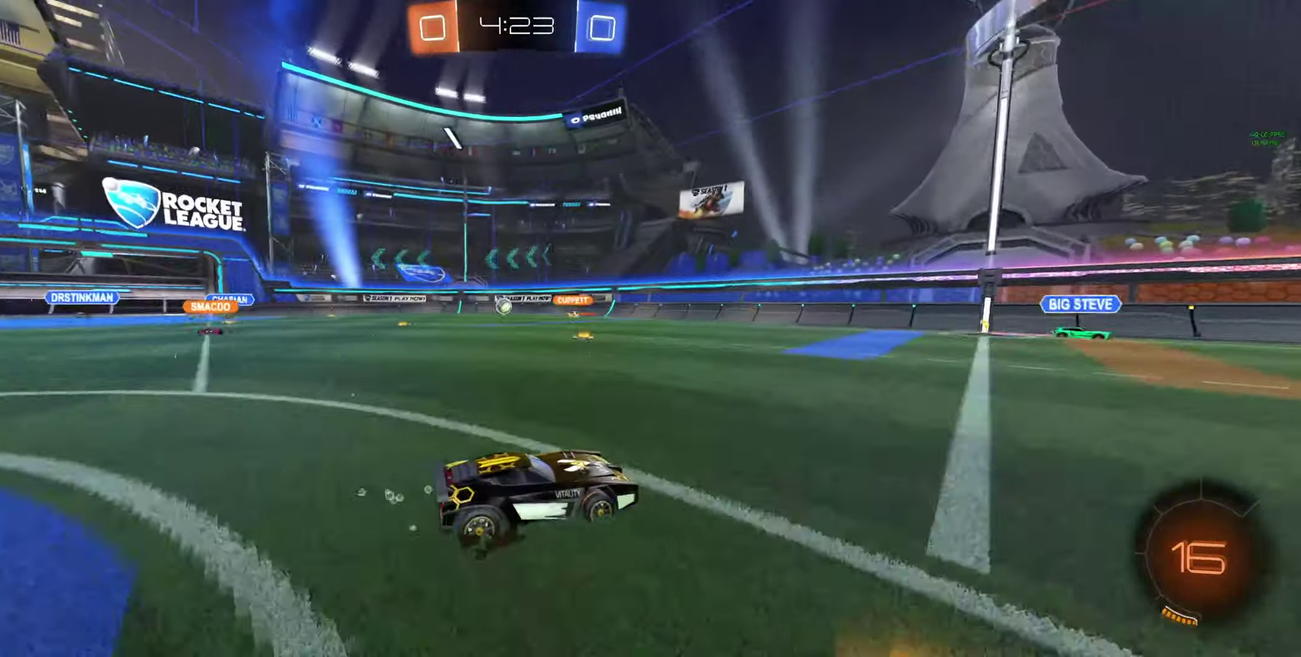
{"buttons": ["R2"], "left_stick": "left", "right_stick": "center", "events": [[367, "left_stick", "down-right"], [467, "left_stick", "left"]]}
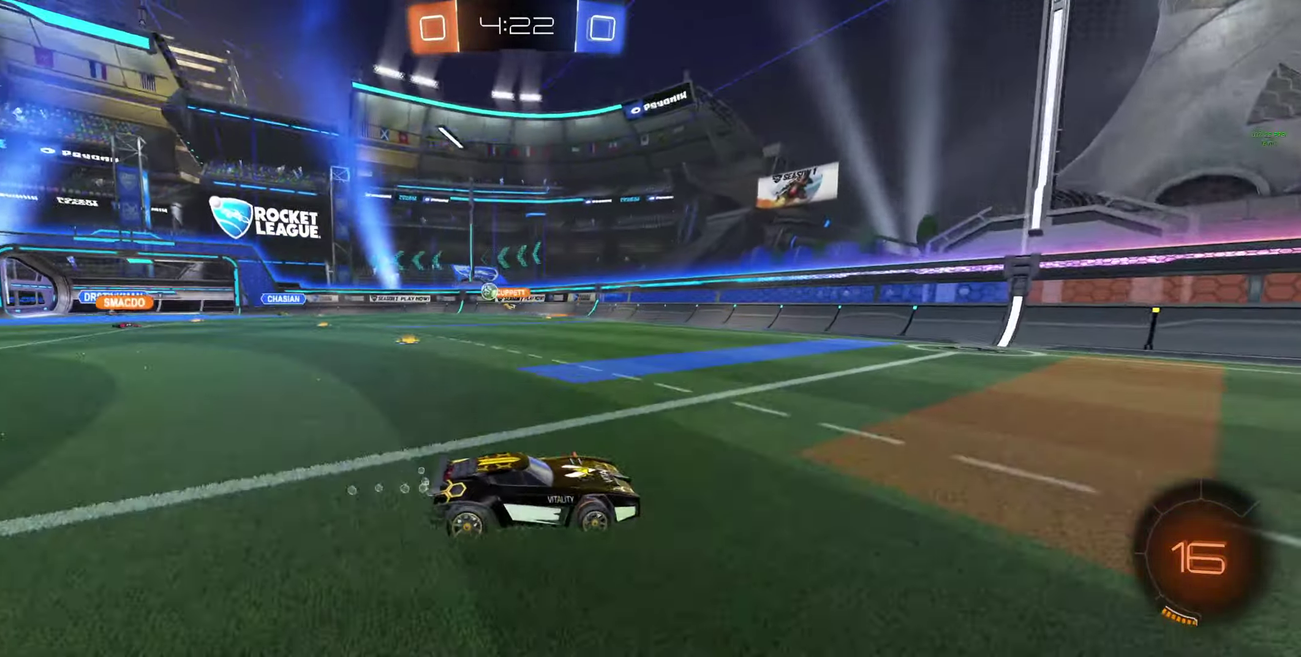
{"buttons": ["L1", "R2"], "left_stick": "up-left", "right_stick": "center", "events": [[34, "L1", "down"], [67, "left_stick", "up-left"], [100, "L1", "up"], [234, "L1", "down"], [334, "L1", "up"], [467, "L1", "down"]]}
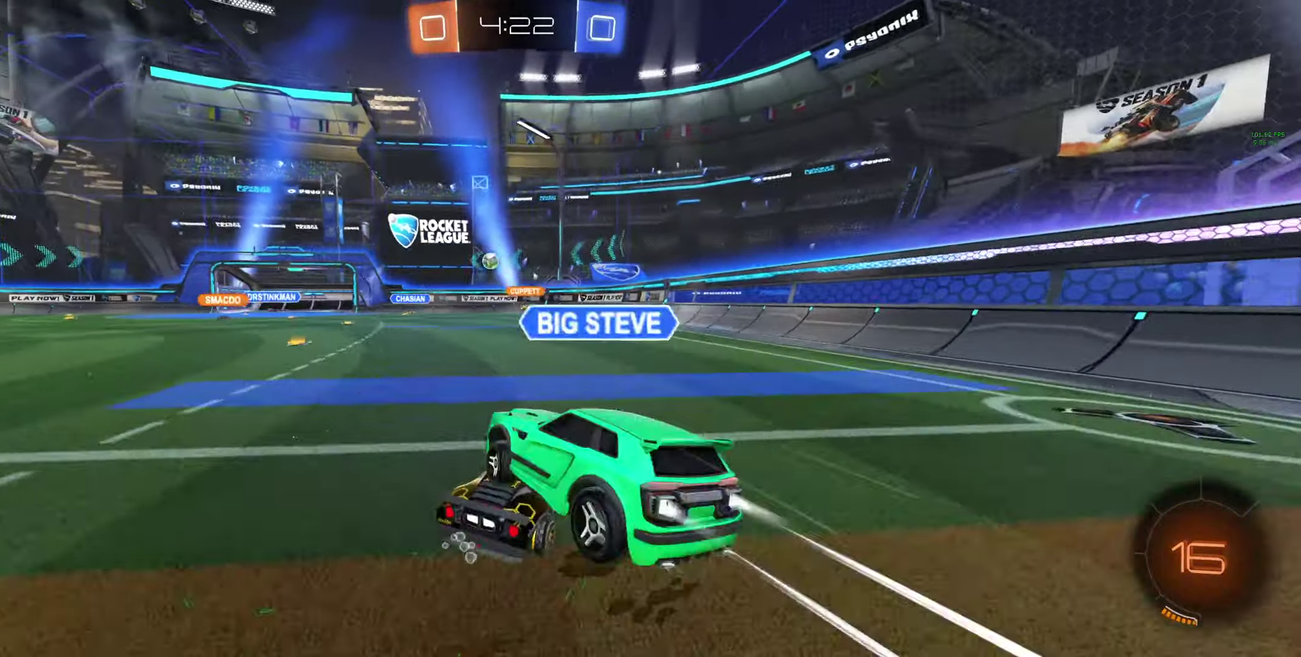
{"buttons": ["R2"], "left_stick": "up-left", "right_stick": "center", "events": [[67, "L1", "up"]]}
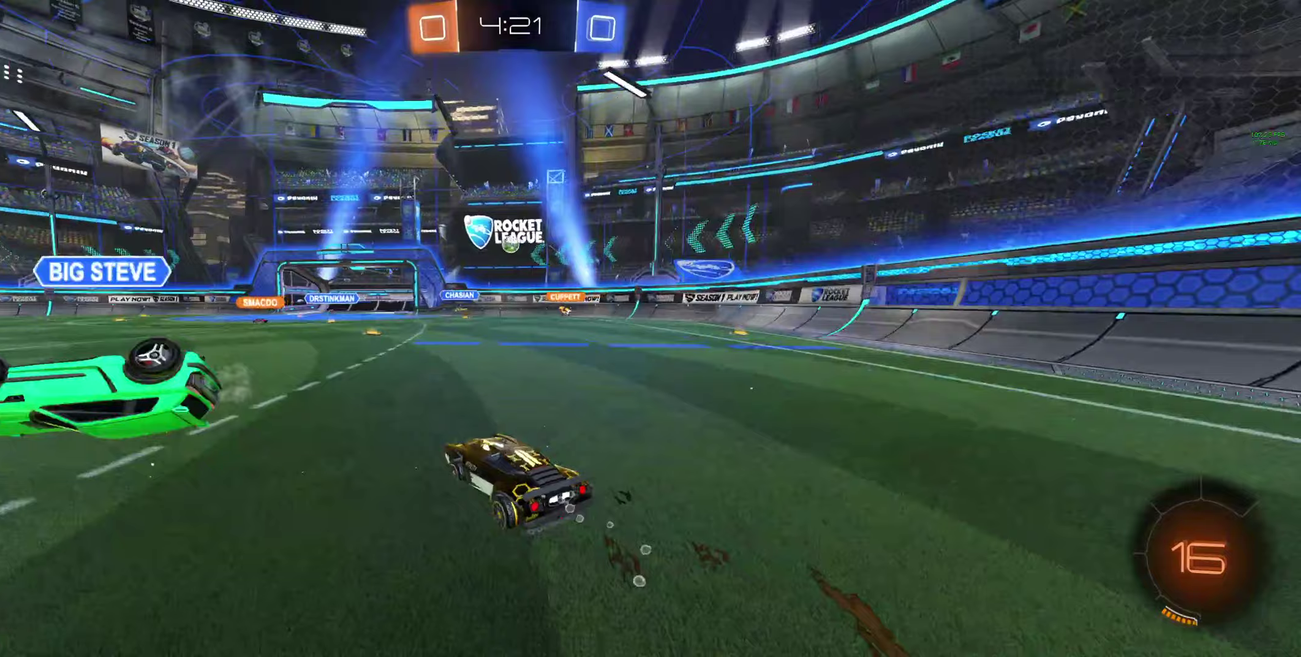
{"buttons": ["R2"], "left_stick": "left", "right_stick": "center", "events": [[33, "left_stick", "left"]]}
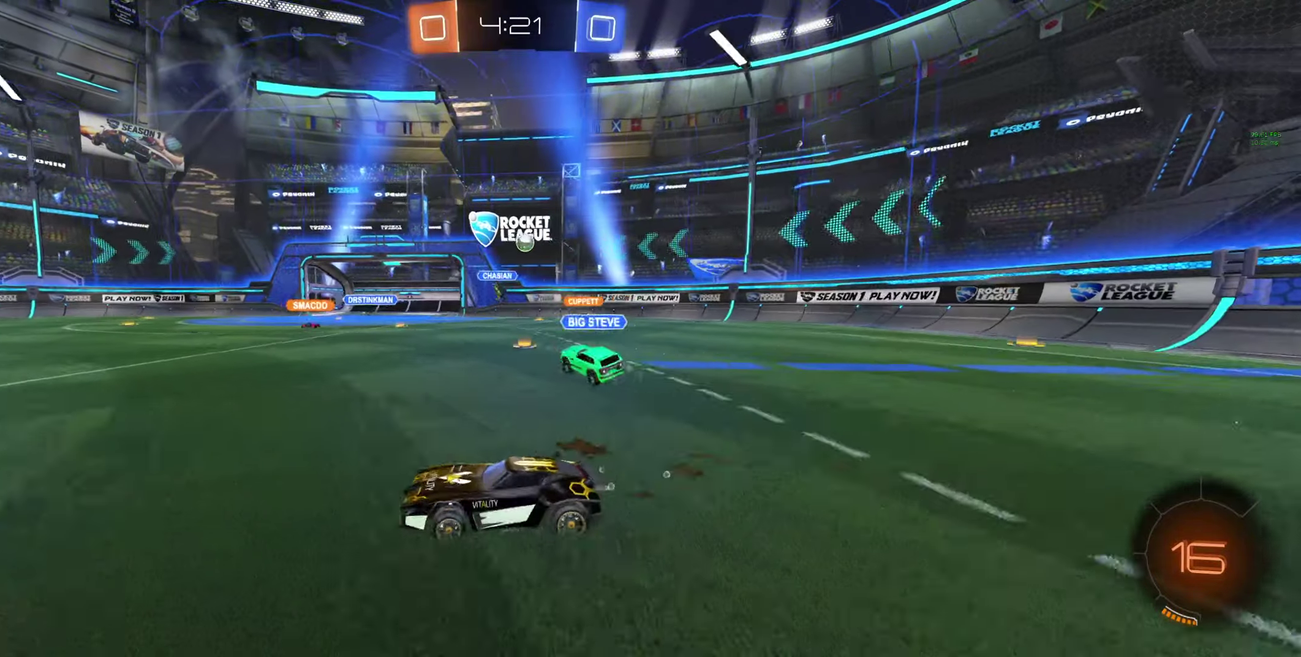
{"buttons": ["L2"], "left_stick": "right", "right_stick": "center", "events": [[67, "R2", "up"], [67, "left_stick", "down-left"], [200, "left_stick", "down-right"], [267, "L1", "down"], [267, "left_stick", "right"], [467, "L1", "up"], [500, "L2", "down"]]}
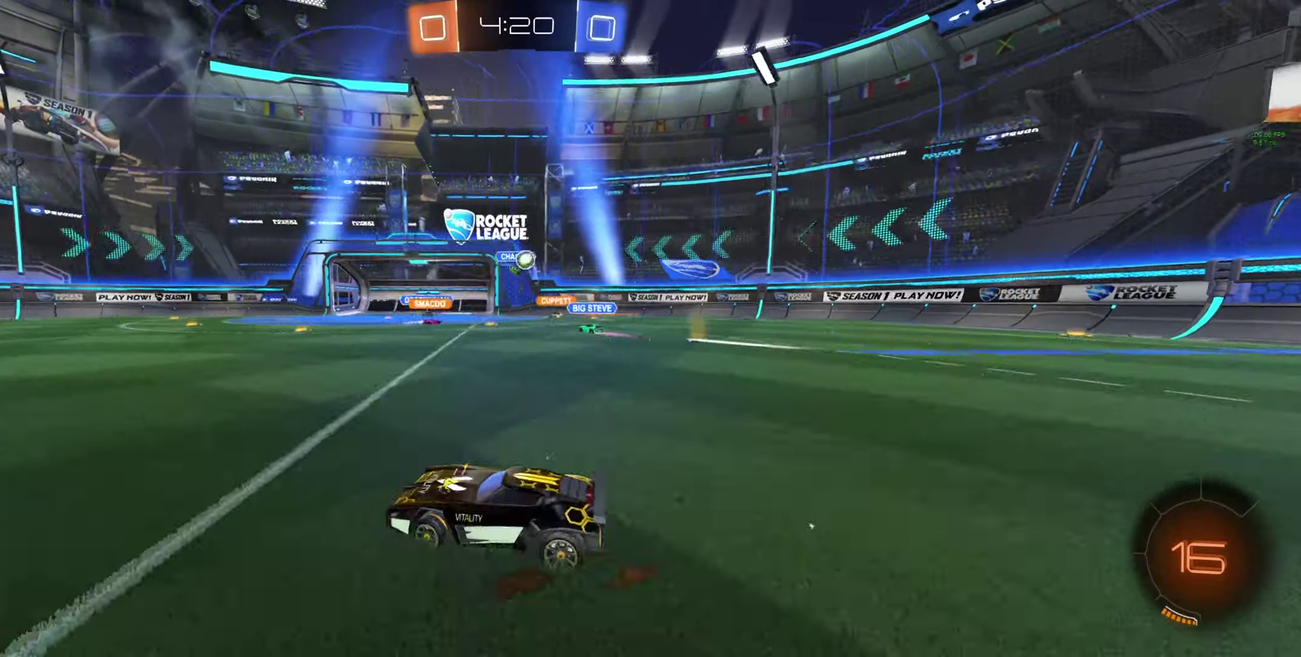
{"buttons": ["R2"], "left_stick": "center", "right_stick": "center", "events": [[67, "L2", "up"], [267, "R2", "down"], [400, "left_stick", "down-right"], [467, "left_stick", "center"]]}
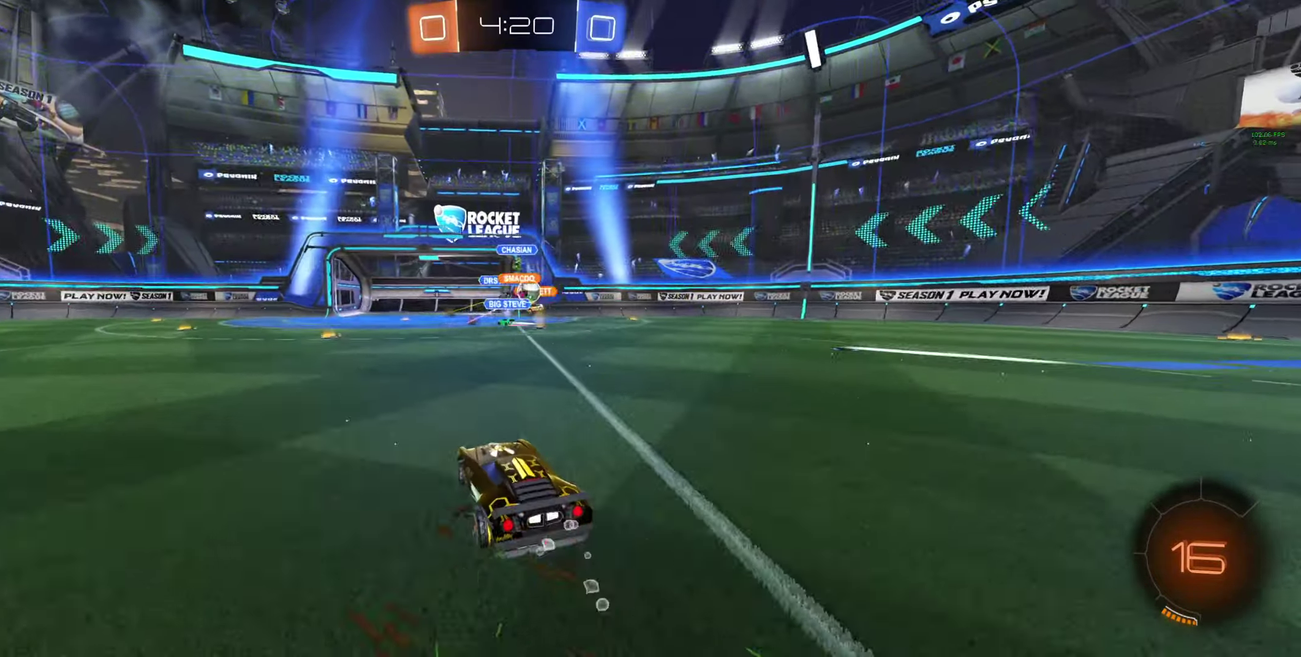
{"buttons": ["R2"], "left_stick": "right", "right_stick": "center", "events": [[133, "left_stick", "left"], [300, "left_stick", "right"], [400, "L1", "down"], [467, "L1", "up"]]}
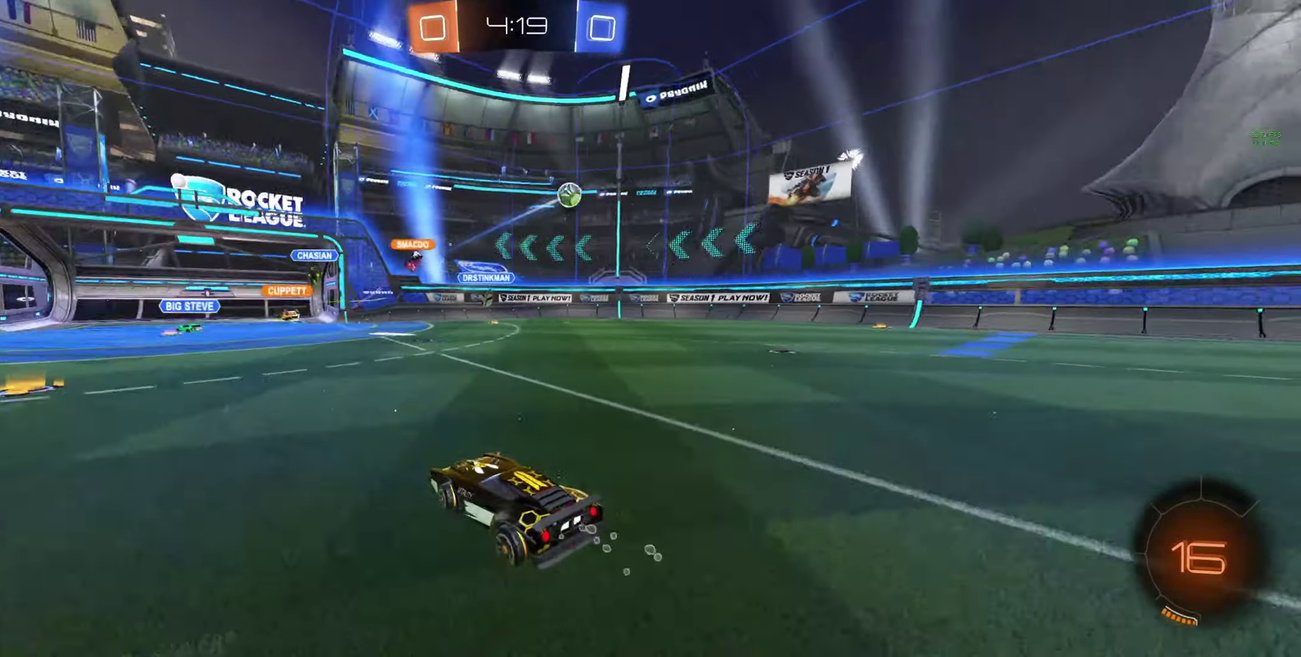
{"buttons": ["R2"], "left_stick": "right", "right_stick": "center", "events": [[67, "L1", "down"], [167, "L1", "up"]]}
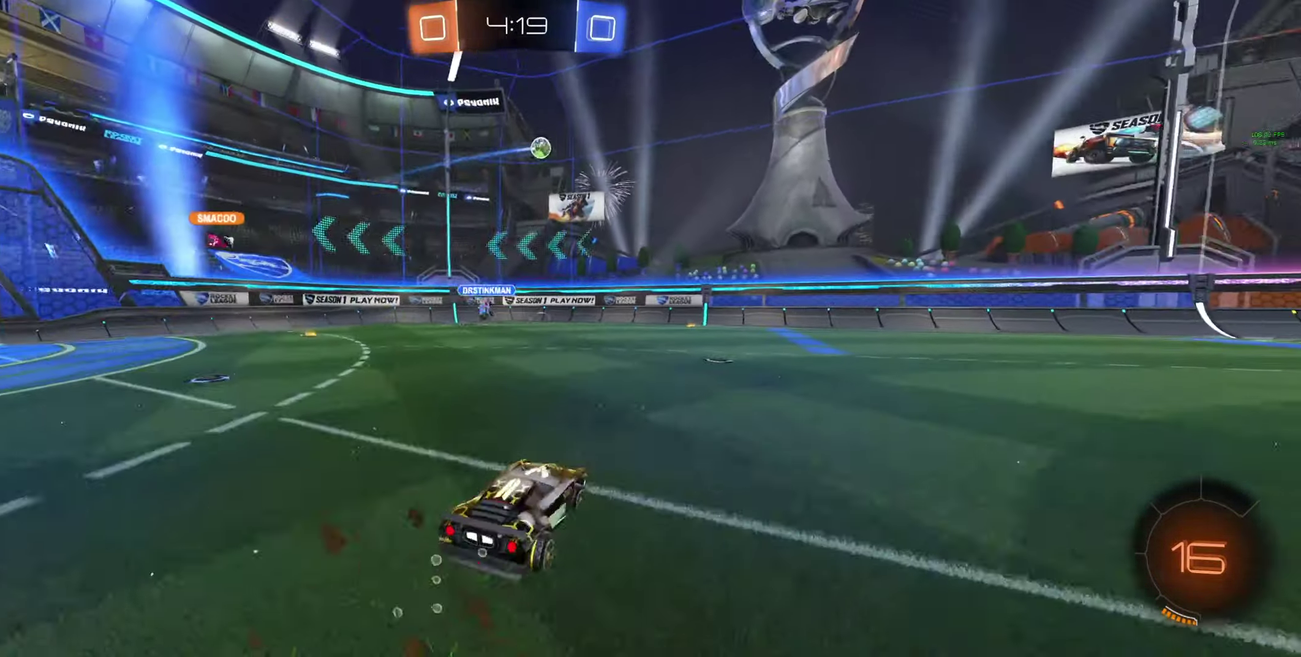
{"buttons": ["R2"], "left_stick": "up-right", "right_stick": "center", "events": [[100, "left_stick", "up-right"]]}